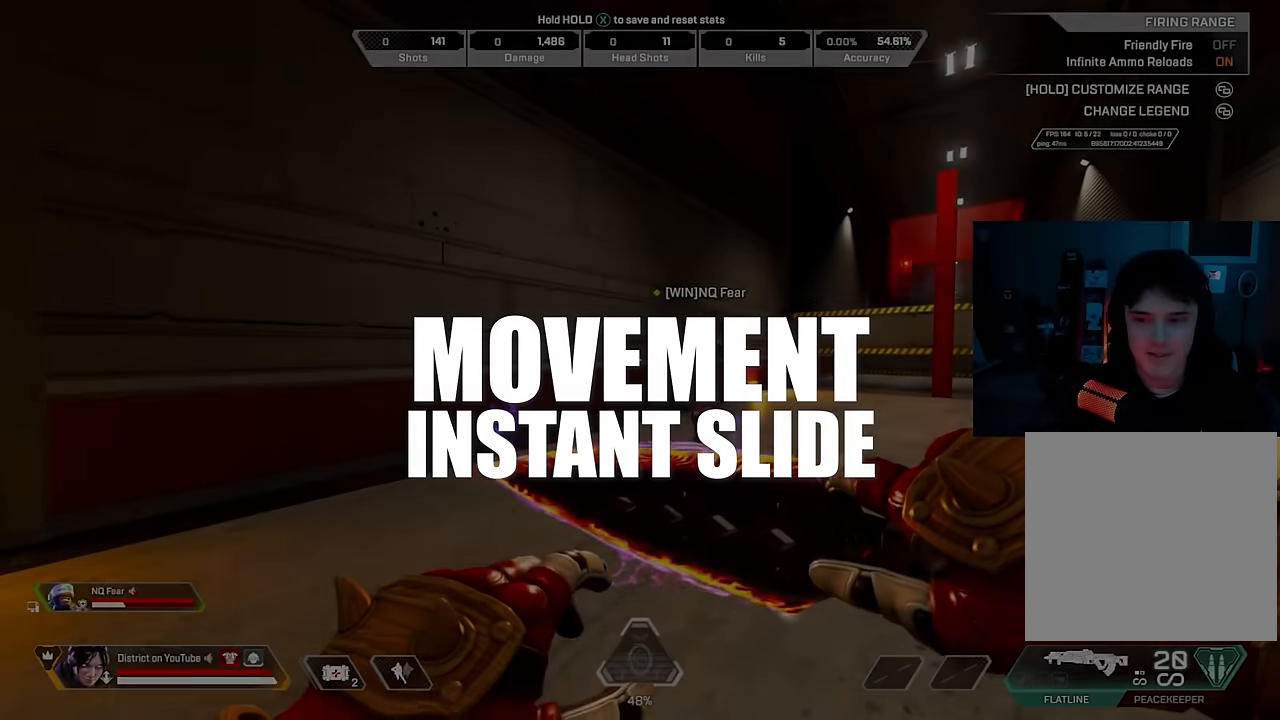
Gameplay with a controller (Xbox layout); each line is a JSON object with the inputs held at the frame after it. "events" lists button and stick changes between this image and that frame as [ms after this image, input, new state], when the widget could be followed in between.
{"buttons": [], "left_stick": "center", "right_stick": "center", "events": []}
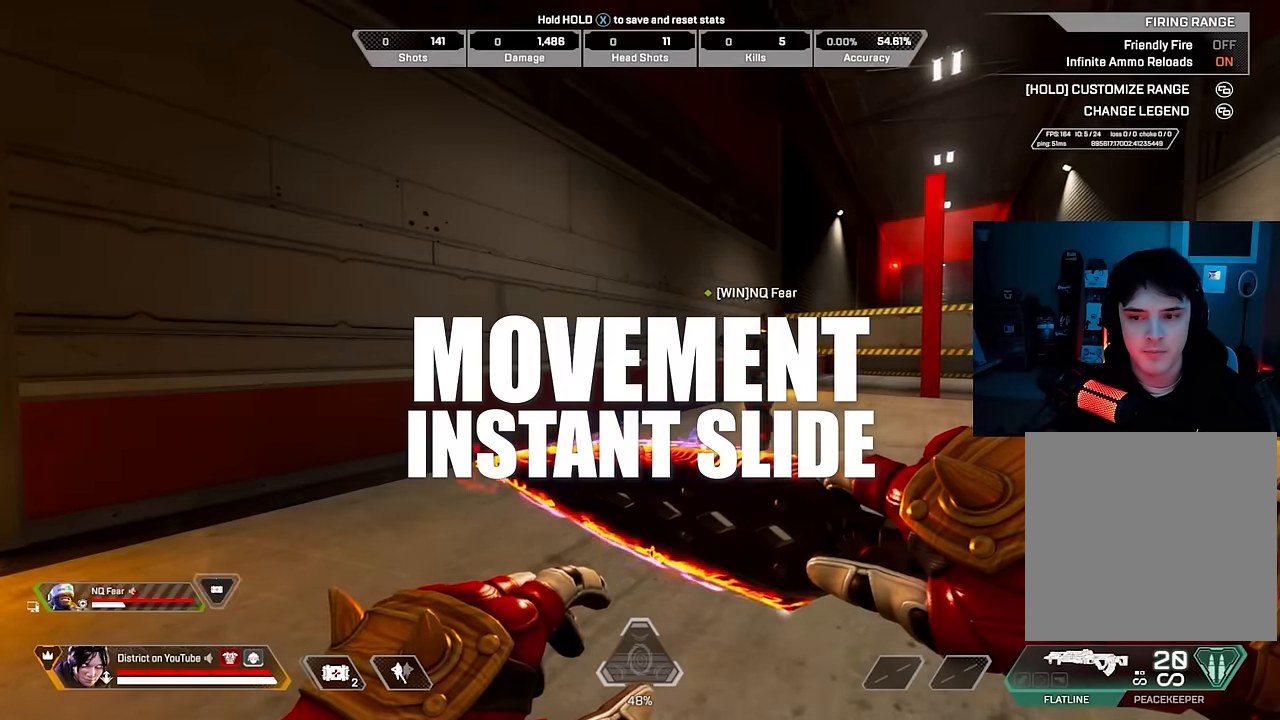
{"buttons": [], "left_stick": "center", "right_stick": "center", "events": [[83, "right_stick", "right"], [150, "left_stick", "down-left"], [200, "right_stick", "center"], [283, "left_stick", "center"]]}
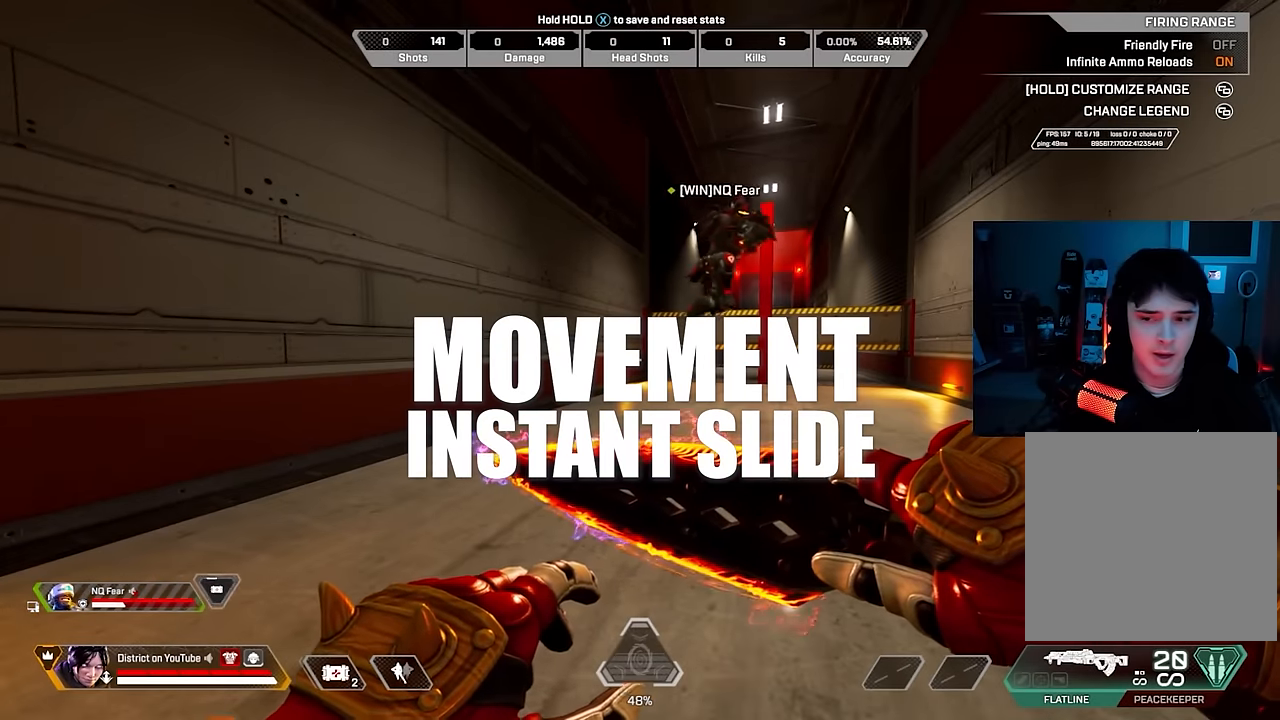
{"buttons": [], "left_stick": "center", "right_stick": "center", "events": []}
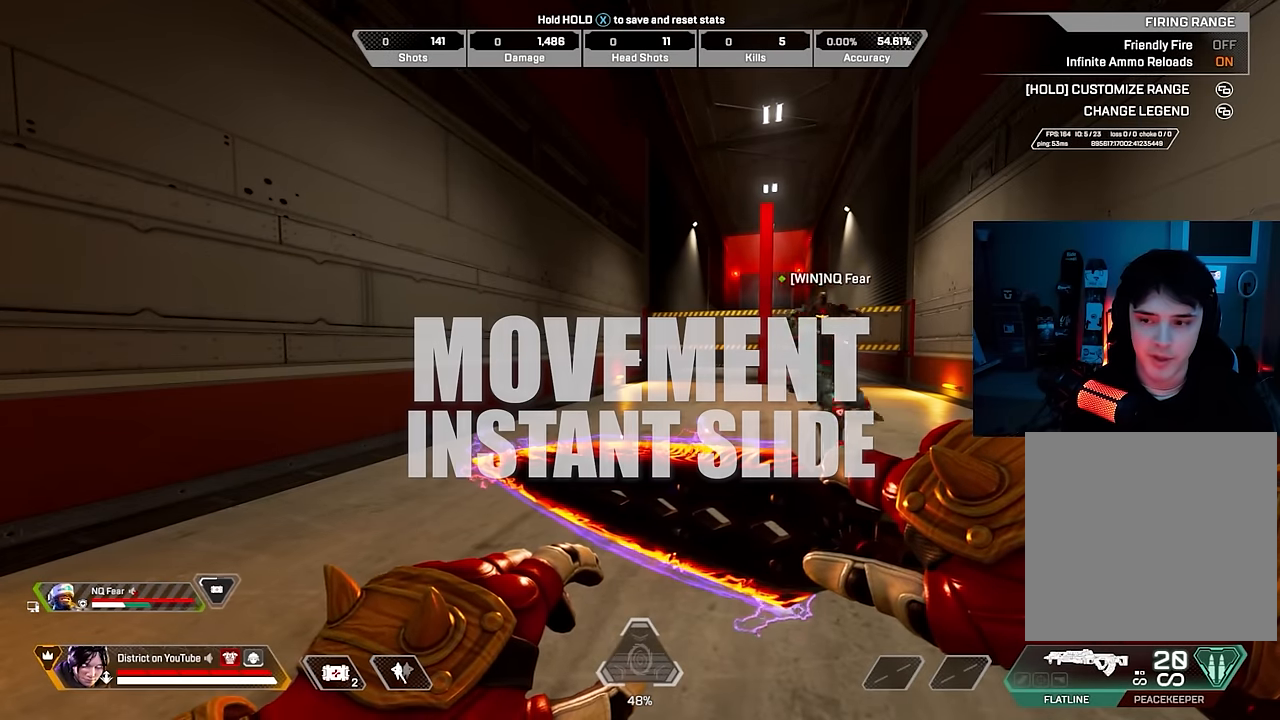
{"buttons": [], "left_stick": "center", "right_stick": "center", "events": []}